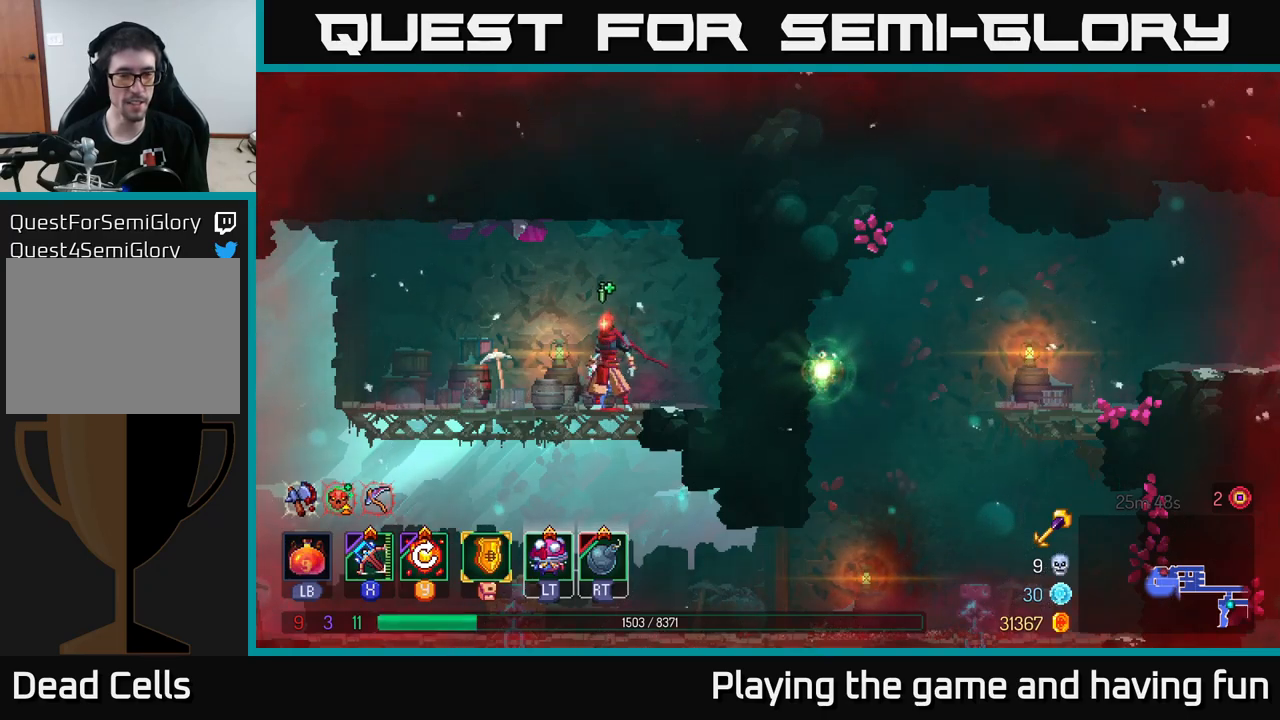
Gameplay with a controller (Xbox layout); each line is a JSON object with the inputs held at the frame after it. "events" lists button and stick changes between this image and that frame as [ms after this image, input, new state], when the widget could be followed in between.
{"buttons": [], "left_stick": "down", "right_stick": "center", "events": [[434, "left_stick", "down"]]}
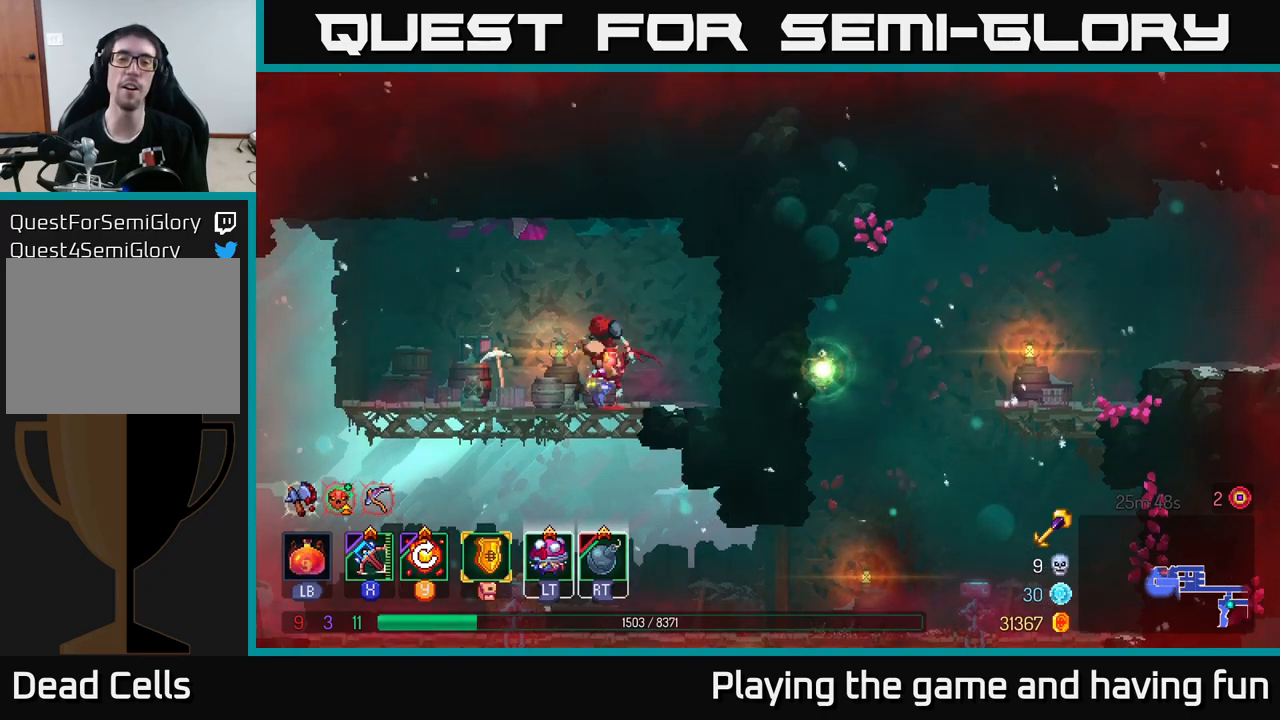
{"buttons": [], "left_stick": "left", "right_stick": "center", "events": [[17, "A", "down"], [100, "A", "up"], [167, "A", "down"], [300, "A", "up"], [317, "left_stick", "left"], [384, "B", "down"], [484, "B", "up"]]}
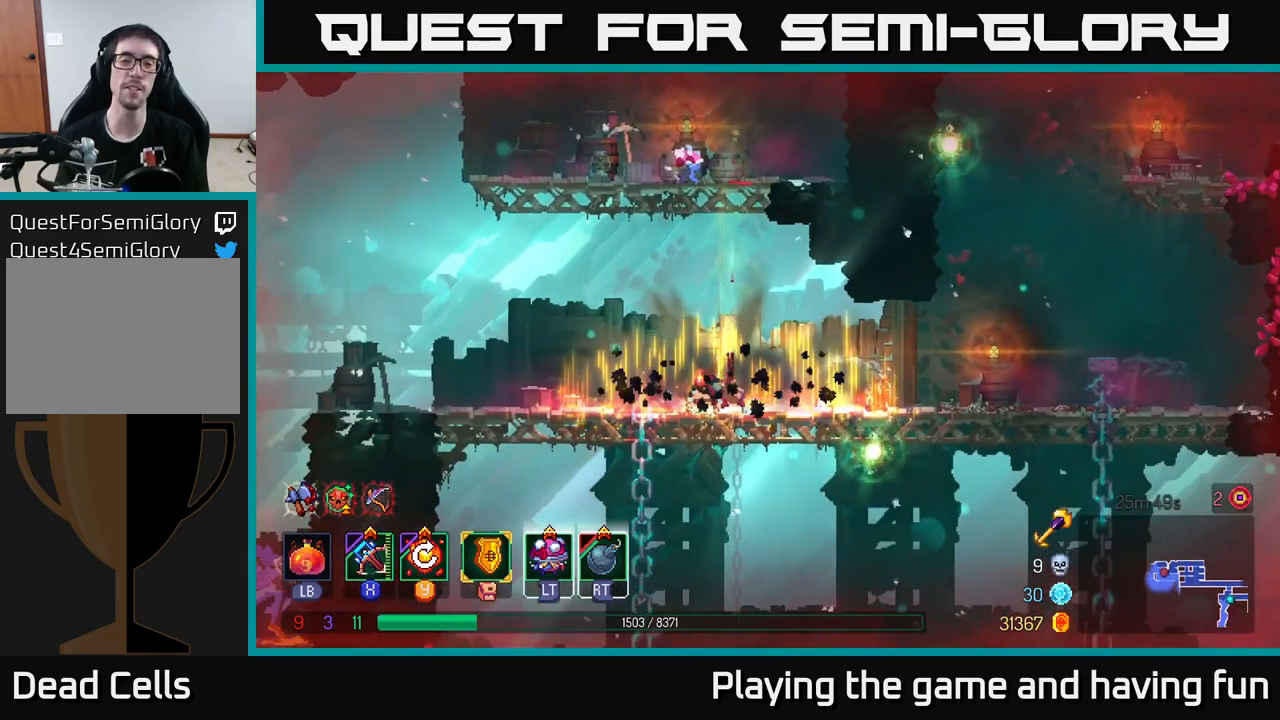
{"buttons": [], "left_stick": "left", "right_stick": "center", "events": [[167, "B", "down"], [267, "B", "up"]]}
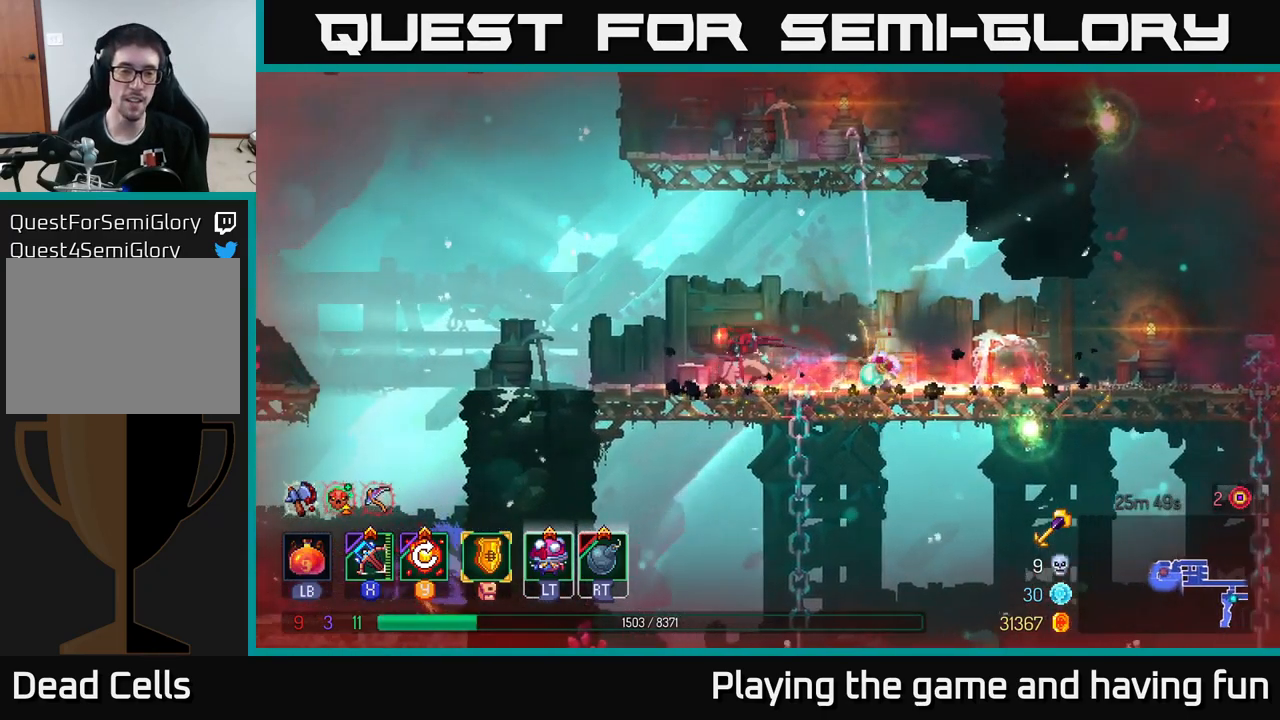
{"buttons": ["A"], "left_stick": "left", "right_stick": "center", "events": [[484, "A", "down"]]}
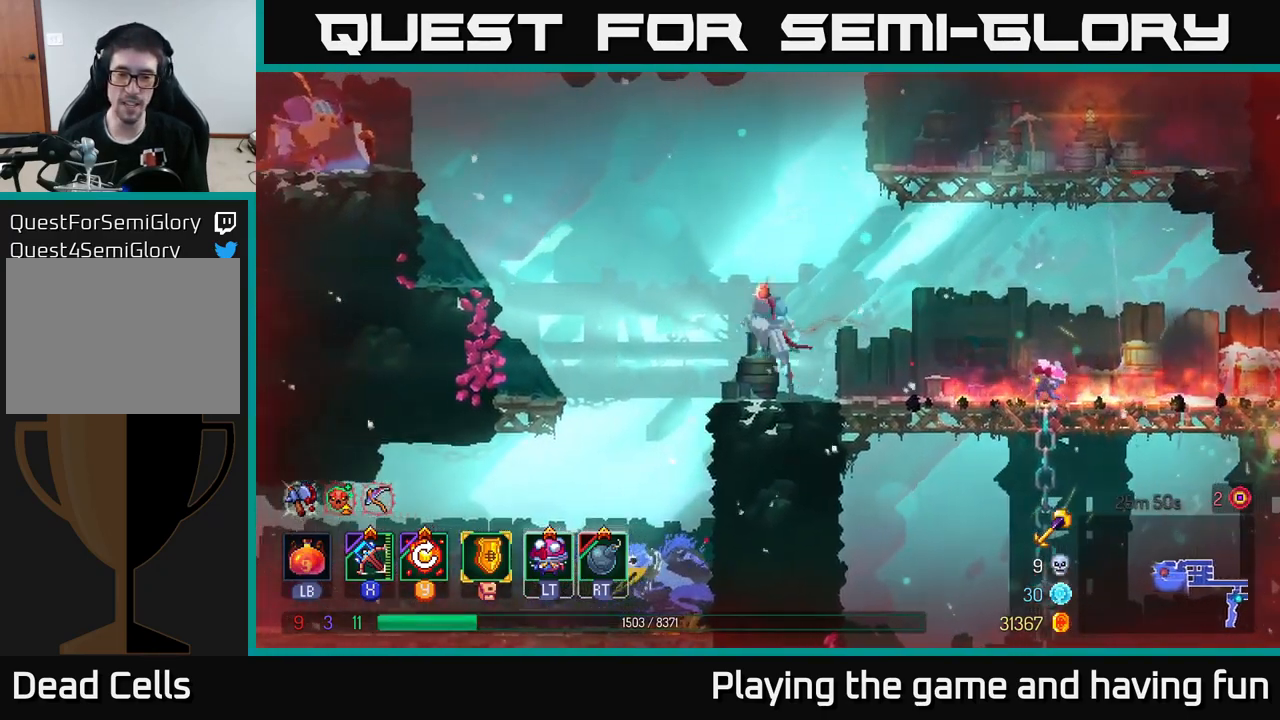
{"buttons": [], "left_stick": "down", "right_stick": "center", "events": [[117, "A", "up"], [234, "left_stick", "down"], [300, "A", "down"], [434, "A", "up"]]}
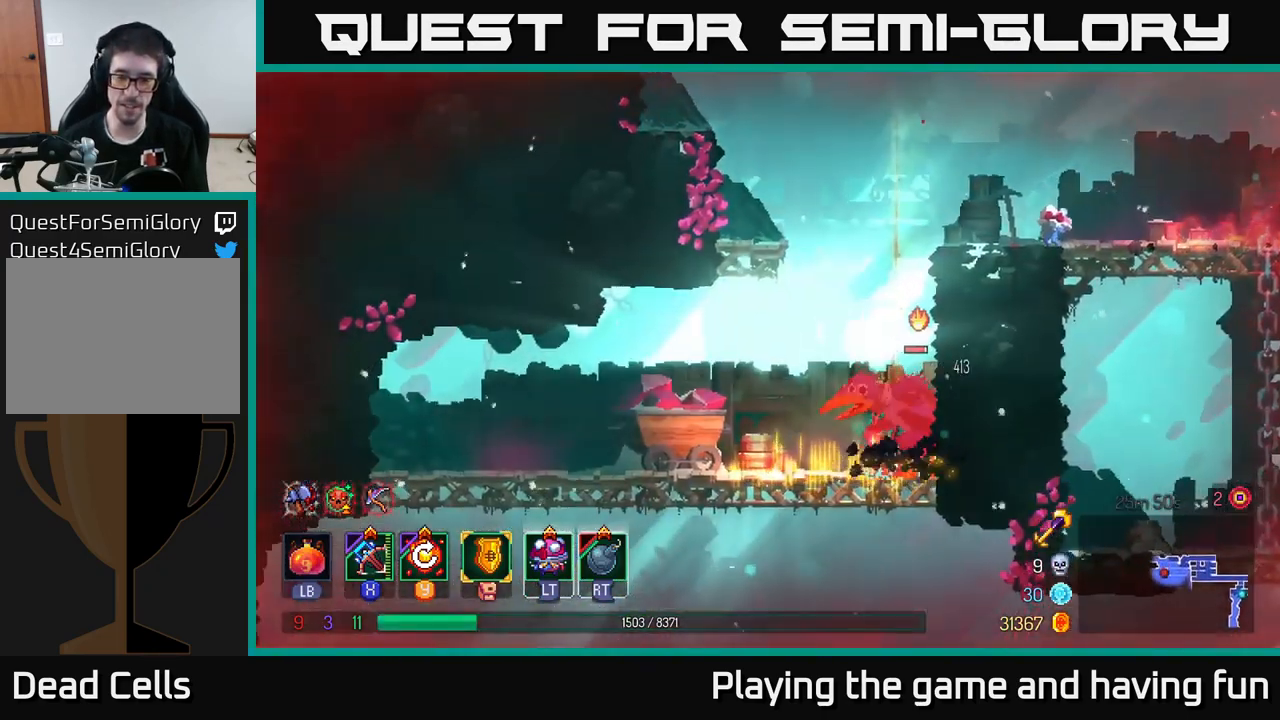
{"buttons": [], "left_stick": "right", "right_stick": "center", "events": [[17, "left_stick", "center"], [317, "X", "down"], [467, "X", "up"], [484, "left_stick", "right"]]}
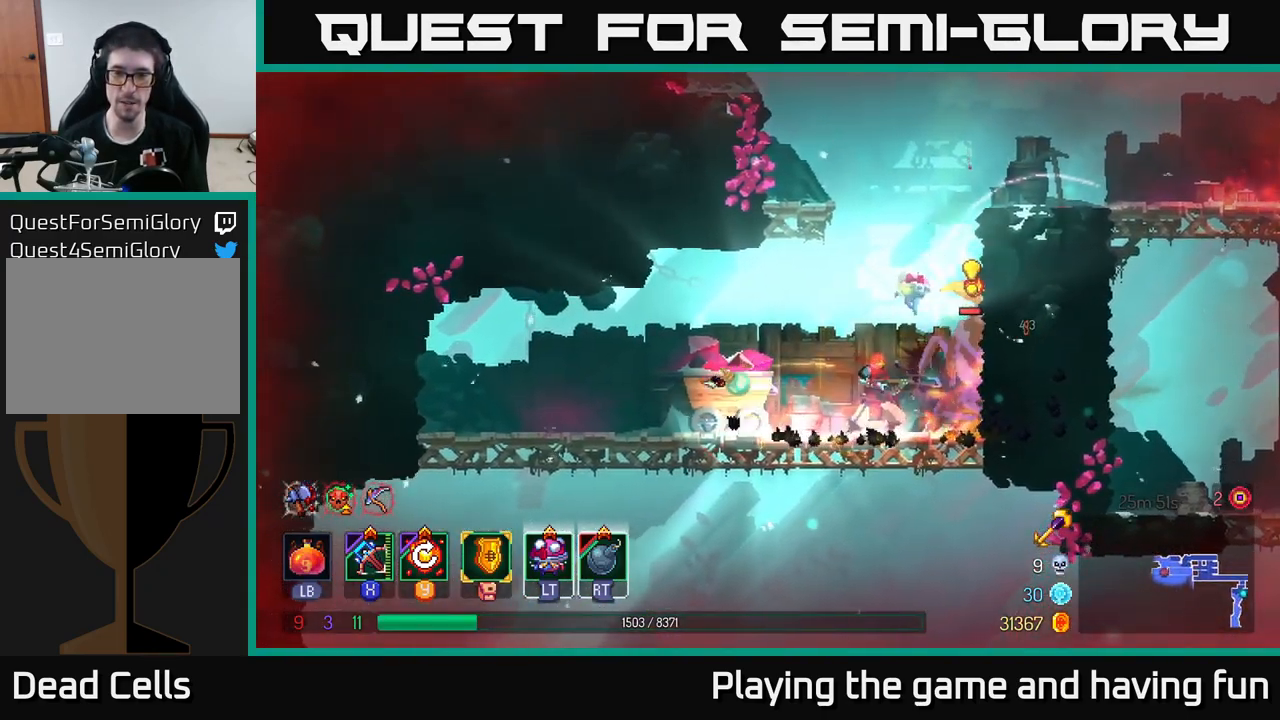
{"buttons": ["B"], "left_stick": "left", "right_stick": "center", "events": [[300, "B", "down"], [400, "B", "up"], [450, "left_stick", "center"], [500, "B", "down"], [500, "left_stick", "left"]]}
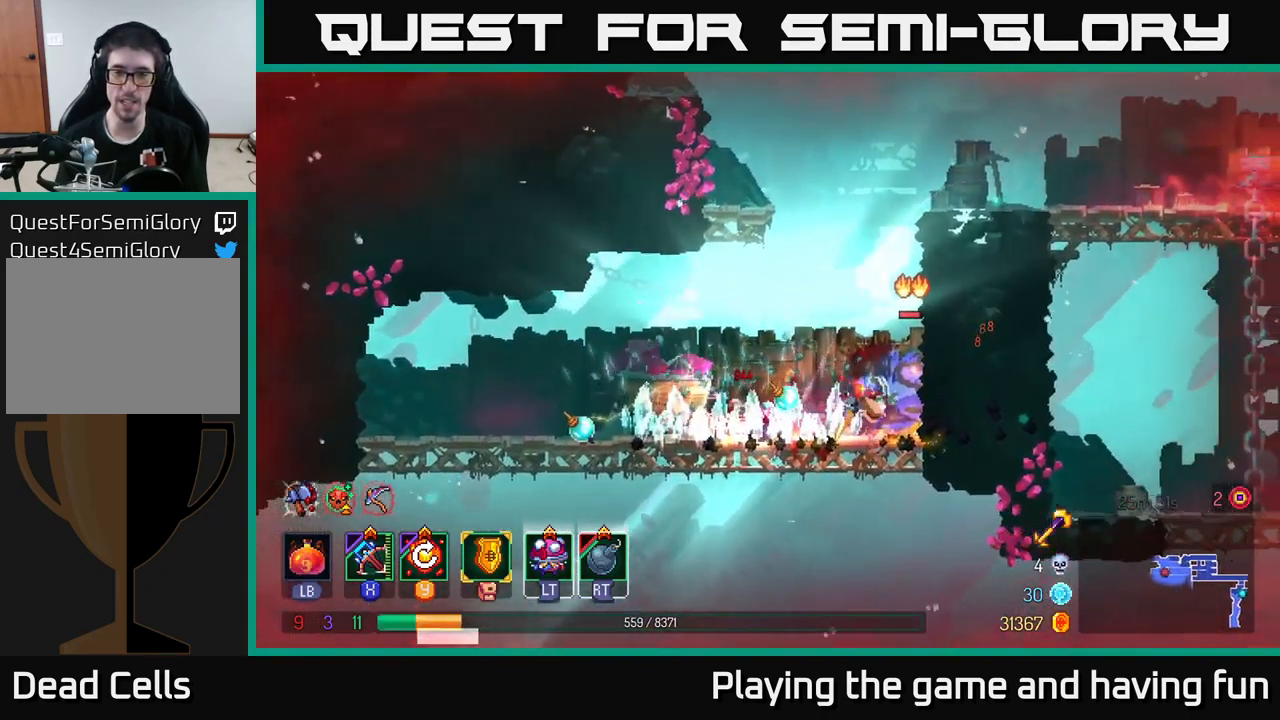
{"buttons": ["A"], "left_stick": "left", "right_stick": "center", "events": [[67, "B", "up"], [134, "B", "down"], [200, "B", "up"], [417, "A", "down"]]}
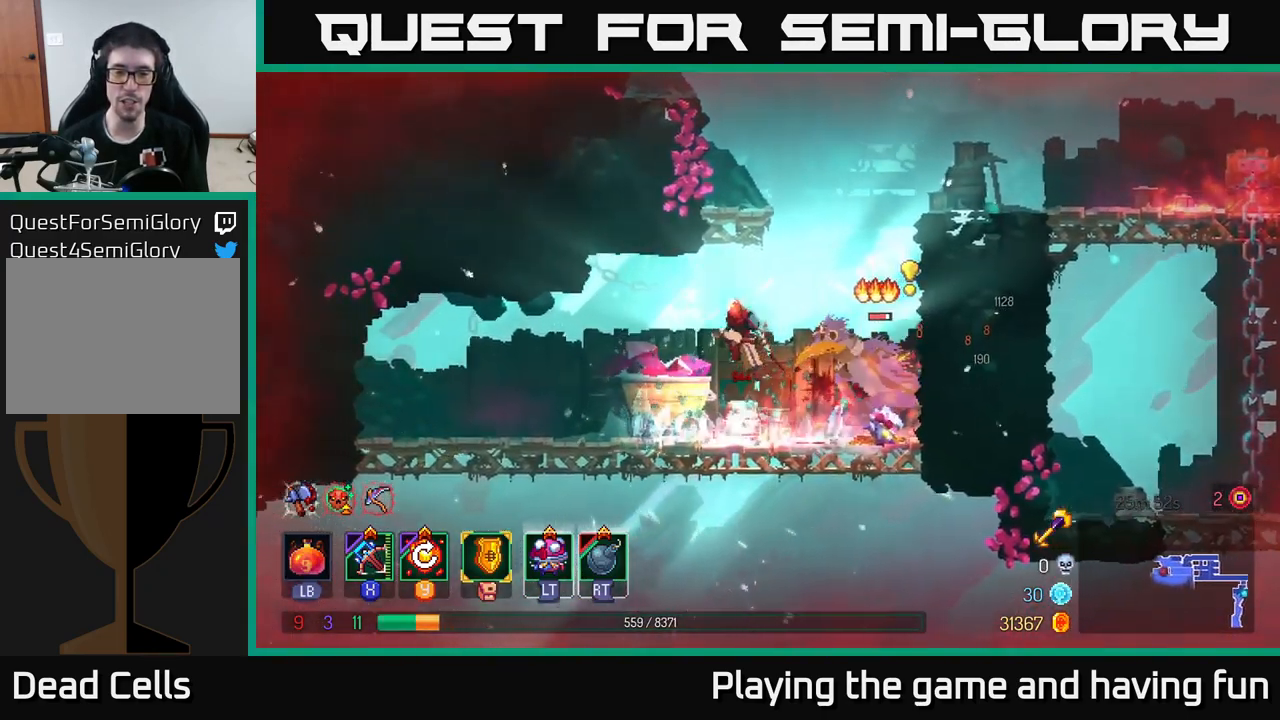
{"buttons": ["B"], "left_stick": "up-right", "right_stick": "center", "events": [[17, "A", "up"], [50, "left_stick", "up-right"], [84, "A", "down"], [251, "A", "up"], [467, "B", "down"]]}
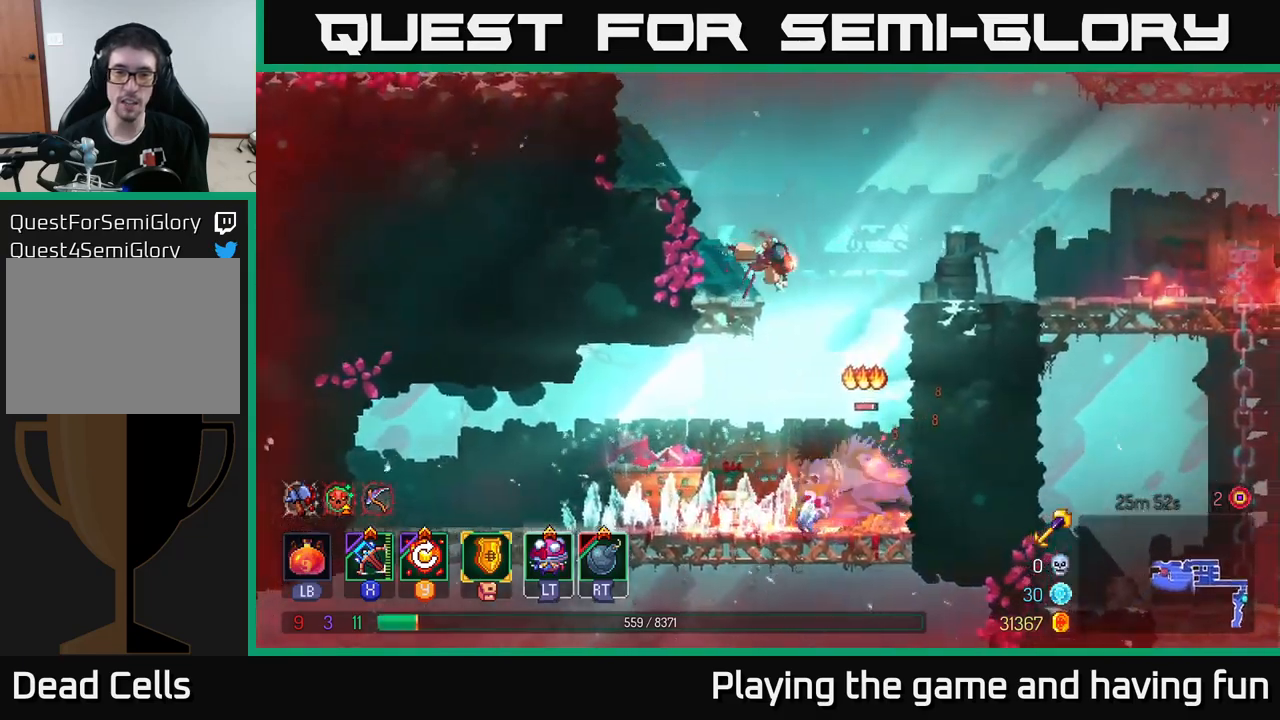
{"buttons": [], "left_stick": "up-right", "right_stick": "center", "events": [[100, "B", "up"], [233, "A", "down"], [350, "A", "up"]]}
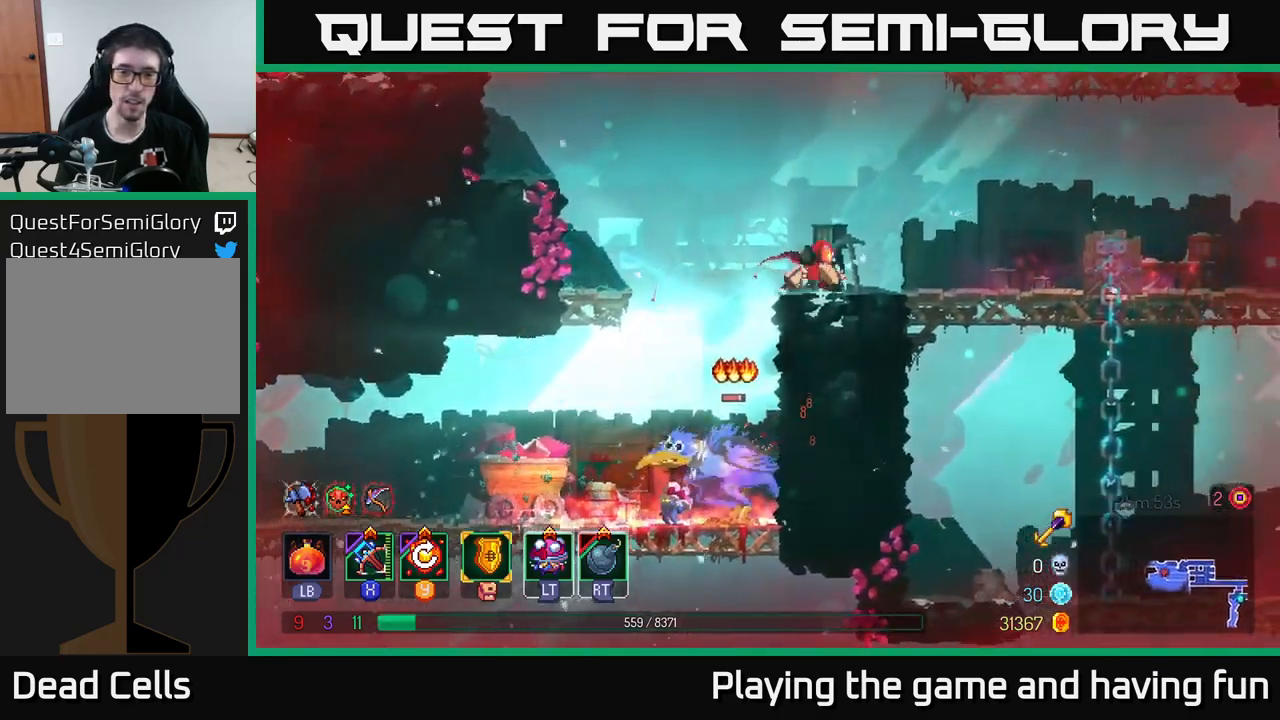
{"buttons": [], "left_stick": "up-right", "right_stick": "center", "events": [[233, "B", "down"], [350, "B", "up"]]}
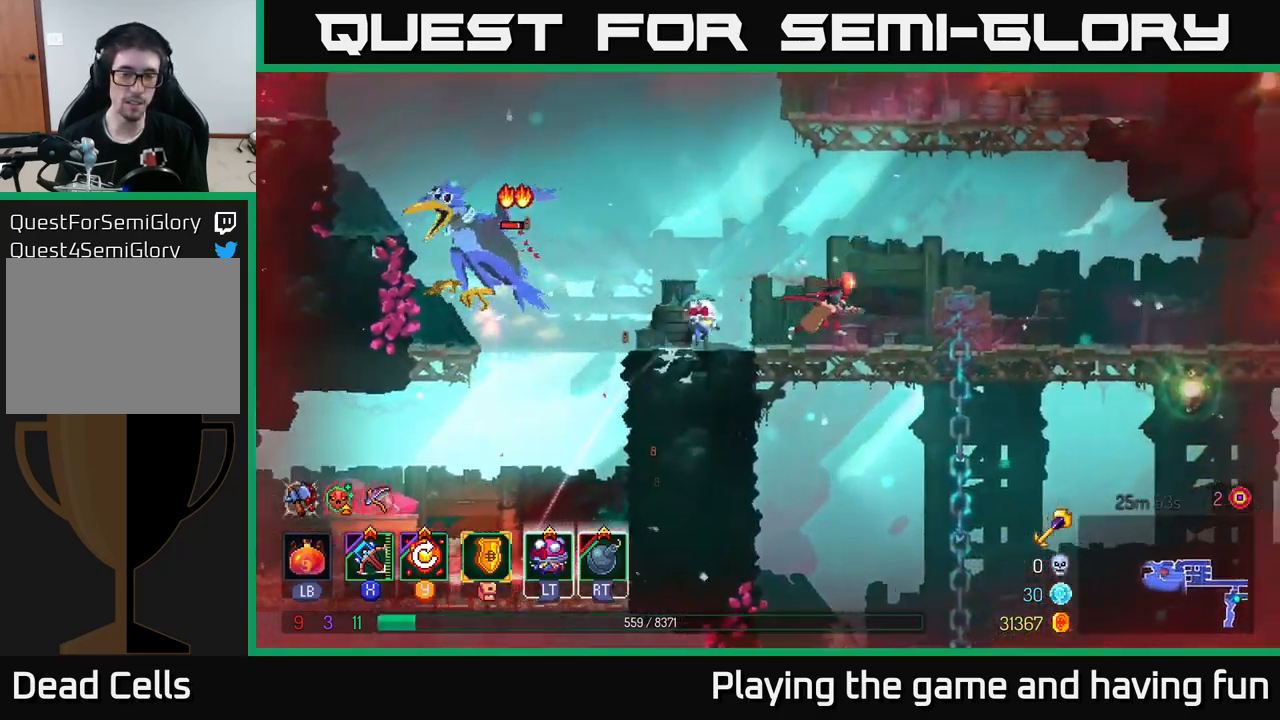
{"buttons": [], "left_stick": "up-right", "right_stick": "center", "events": [[166, "Y", "down"], [216, "Y", "up"]]}
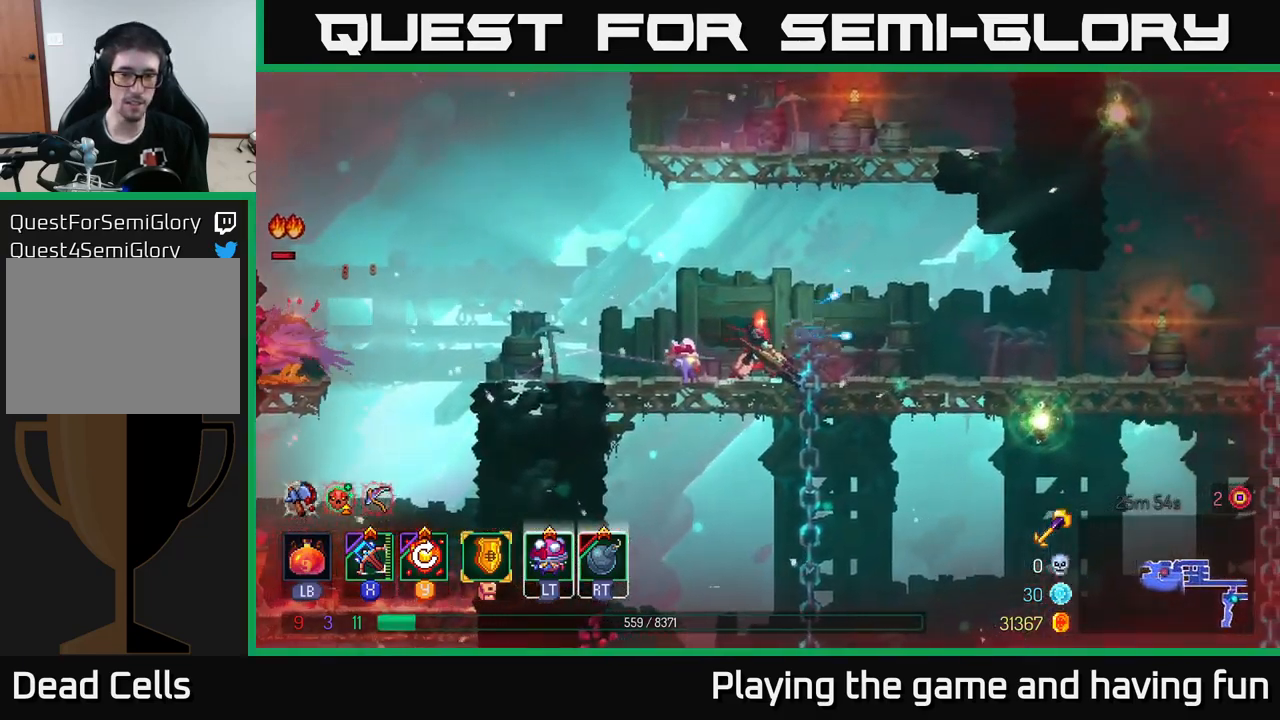
{"buttons": [], "left_stick": "left", "right_stick": "center", "events": [[16, "left_stick", "center"], [116, "left_stick", "left"]]}
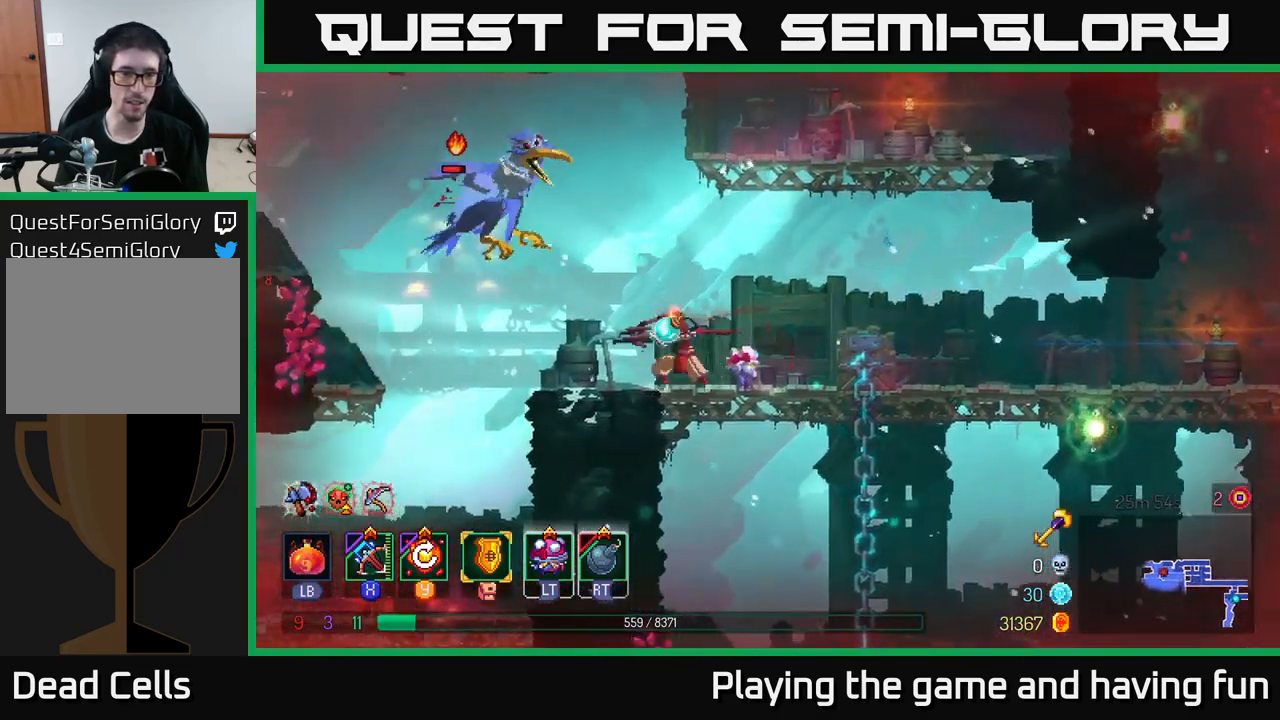
{"buttons": [], "left_stick": "left", "right_stick": "center", "events": [[16, "X", "down"], [116, "X", "up"], [200, "left_stick", "center"], [300, "left_stick", "right"], [466, "left_stick", "left"]]}
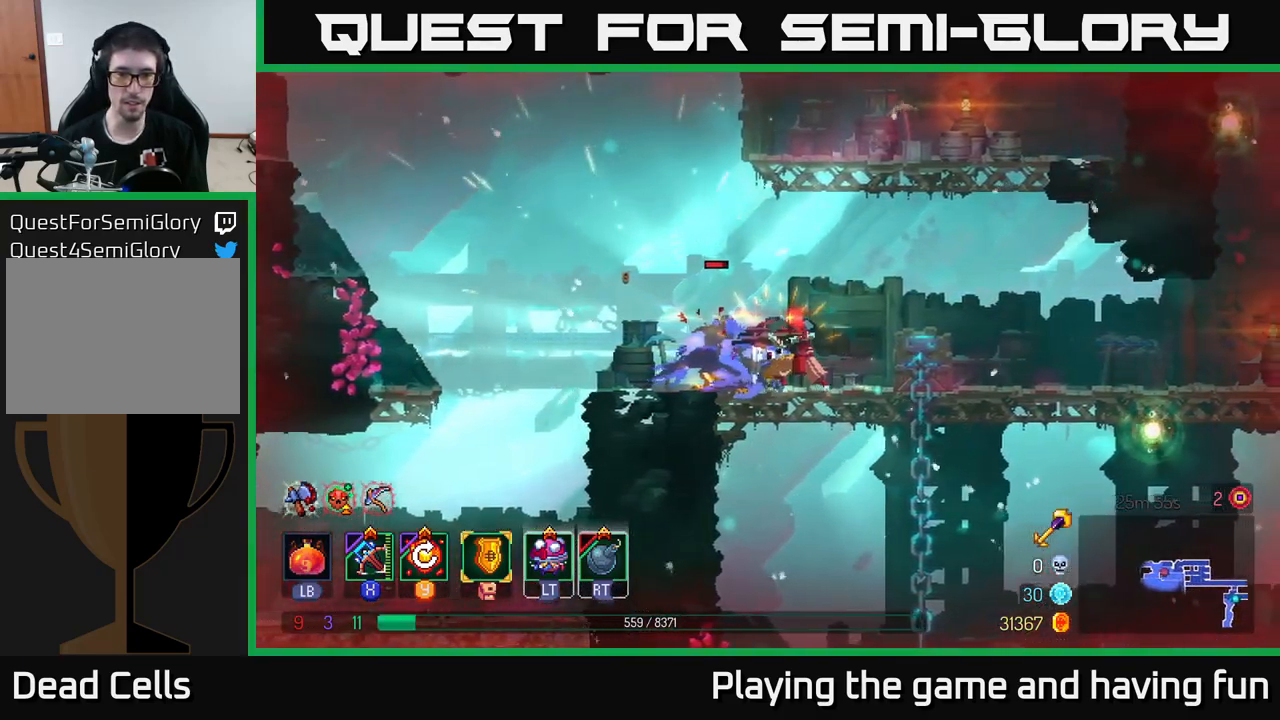
{"buttons": [], "left_stick": "right", "right_stick": "center", "events": [[300, "left_stick", "center"], [466, "left_stick", "right"]]}
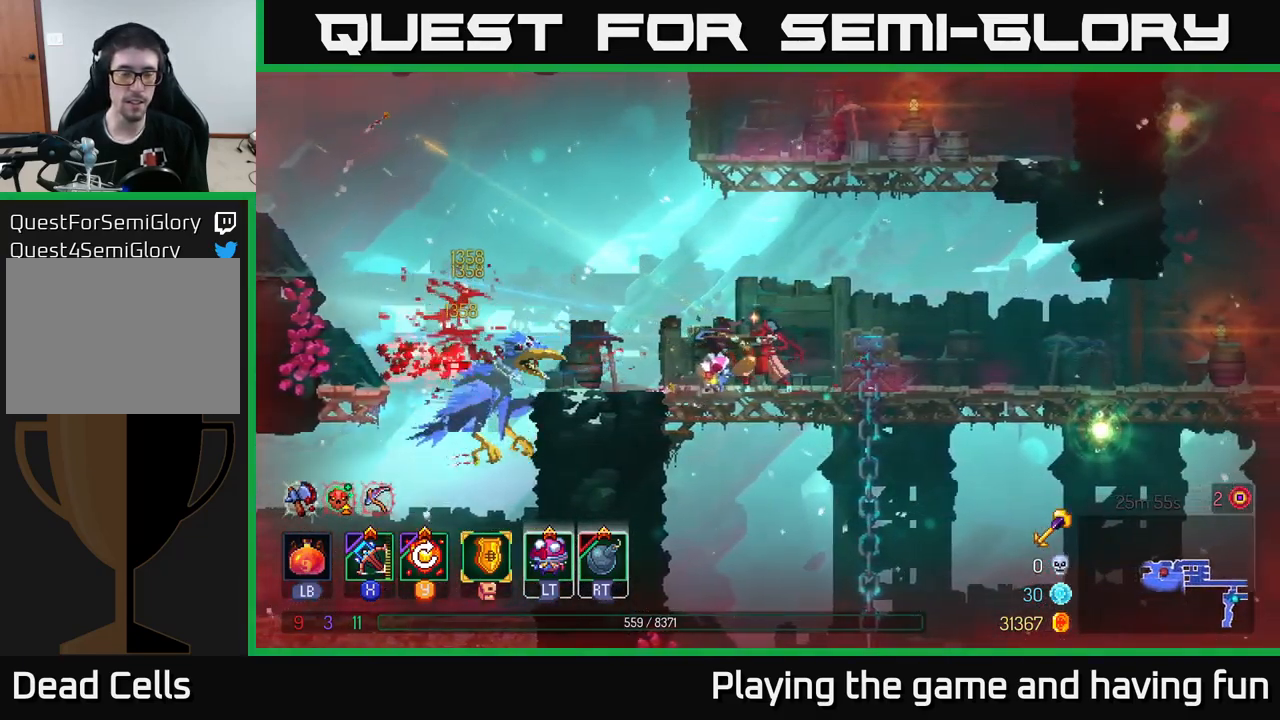
{"buttons": ["Y"], "left_stick": "center", "right_stick": "center", "events": [[83, "left_stick", "center"], [133, "left_stick", "left"], [300, "left_stick", "center"], [466, "Y", "down"]]}
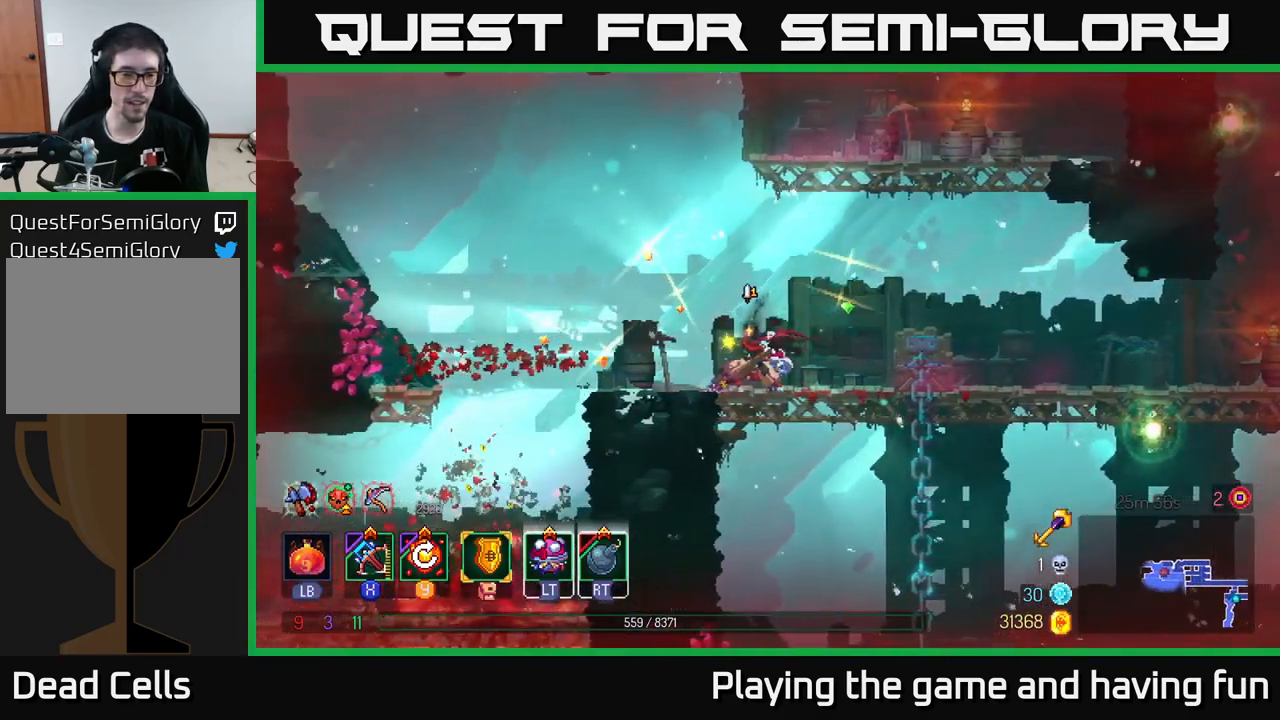
{"buttons": [], "left_stick": "center", "right_stick": "center", "events": [[33, "Y", "up"]]}
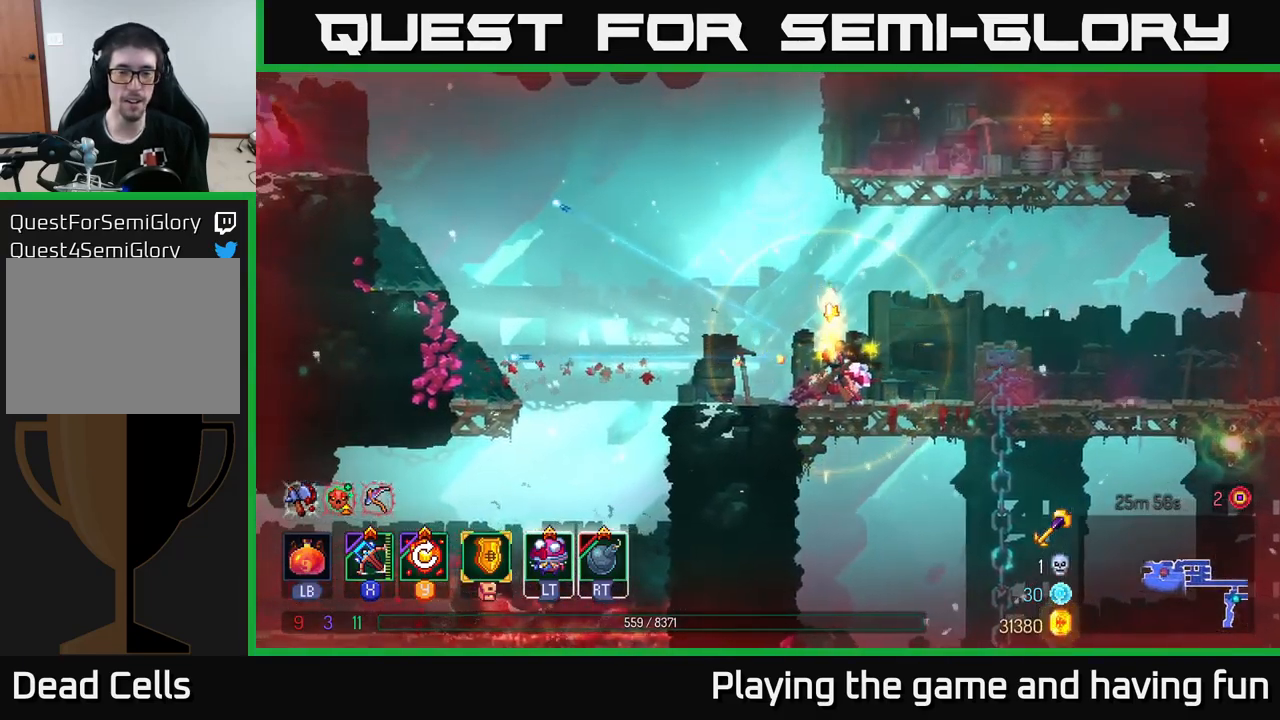
{"buttons": [], "left_stick": "left", "right_stick": "center", "events": [[216, "left_stick", "left"]]}
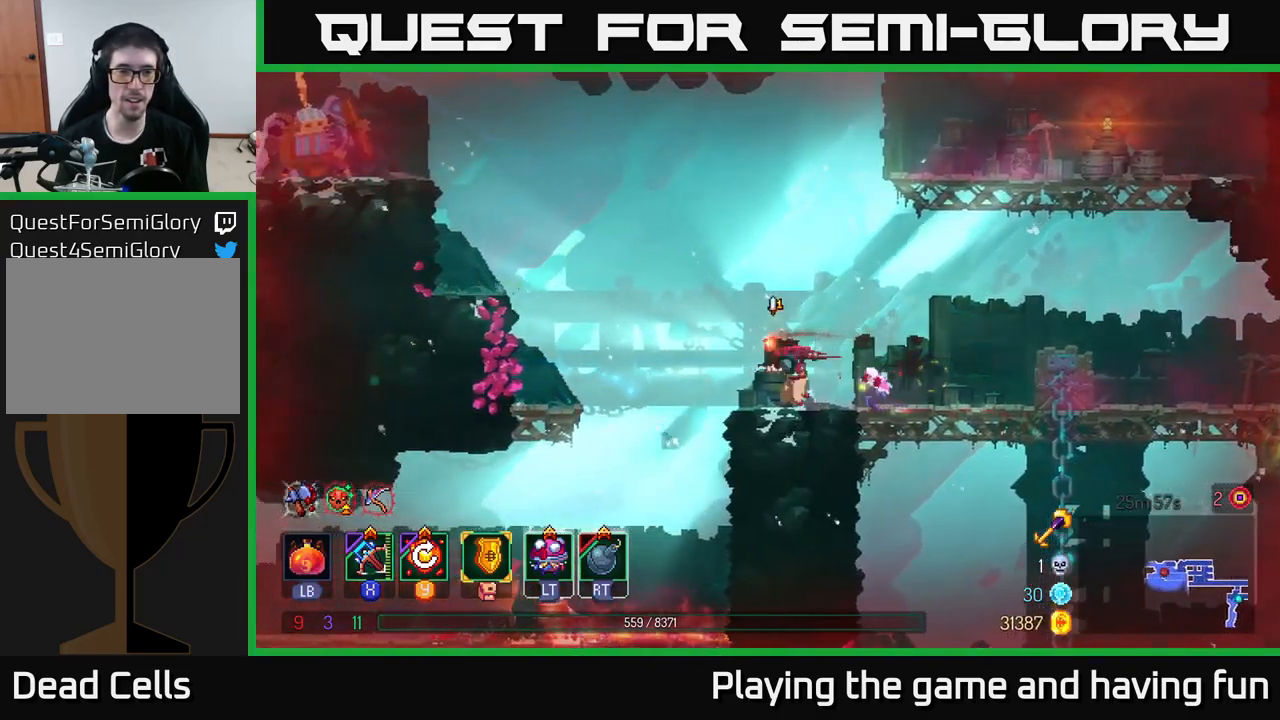
{"buttons": ["A"], "left_stick": "left", "right_stick": "center", "events": [[133, "A", "down"], [250, "A", "up"], [500, "A", "down"]]}
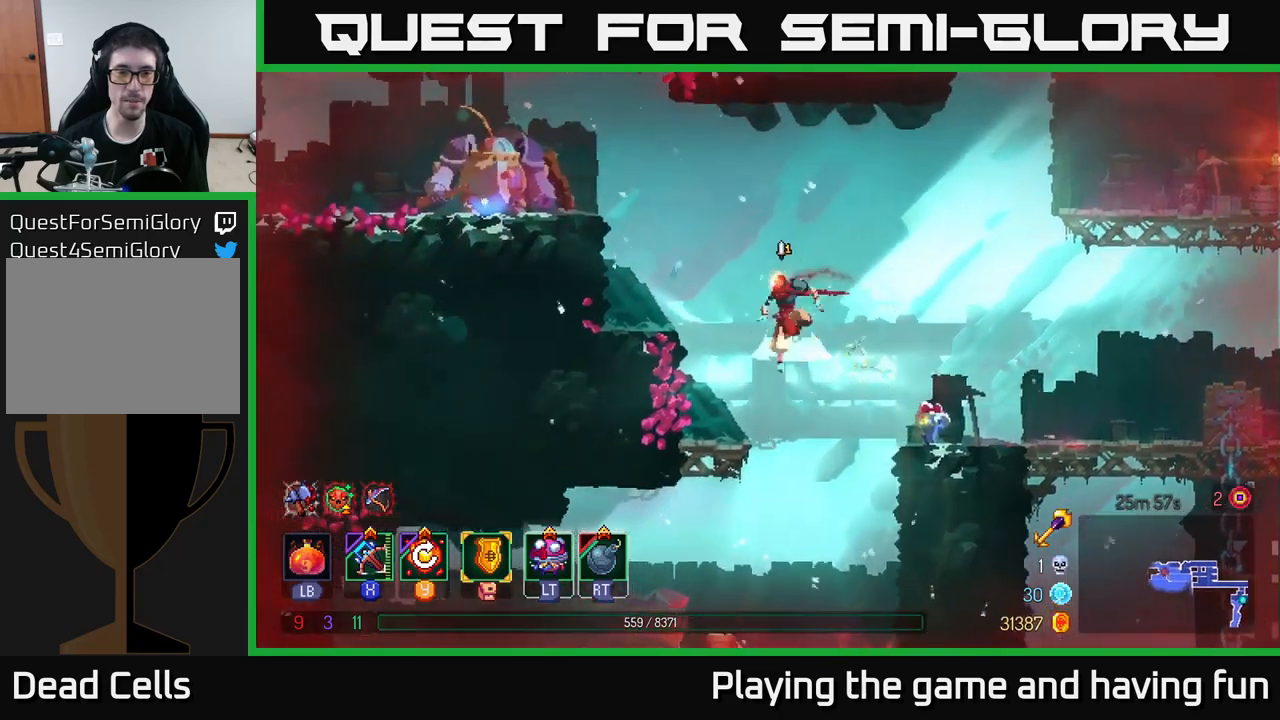
{"buttons": ["A"], "left_stick": "left", "right_stick": "center", "events": [[150, "A", "up"], [483, "A", "down"]]}
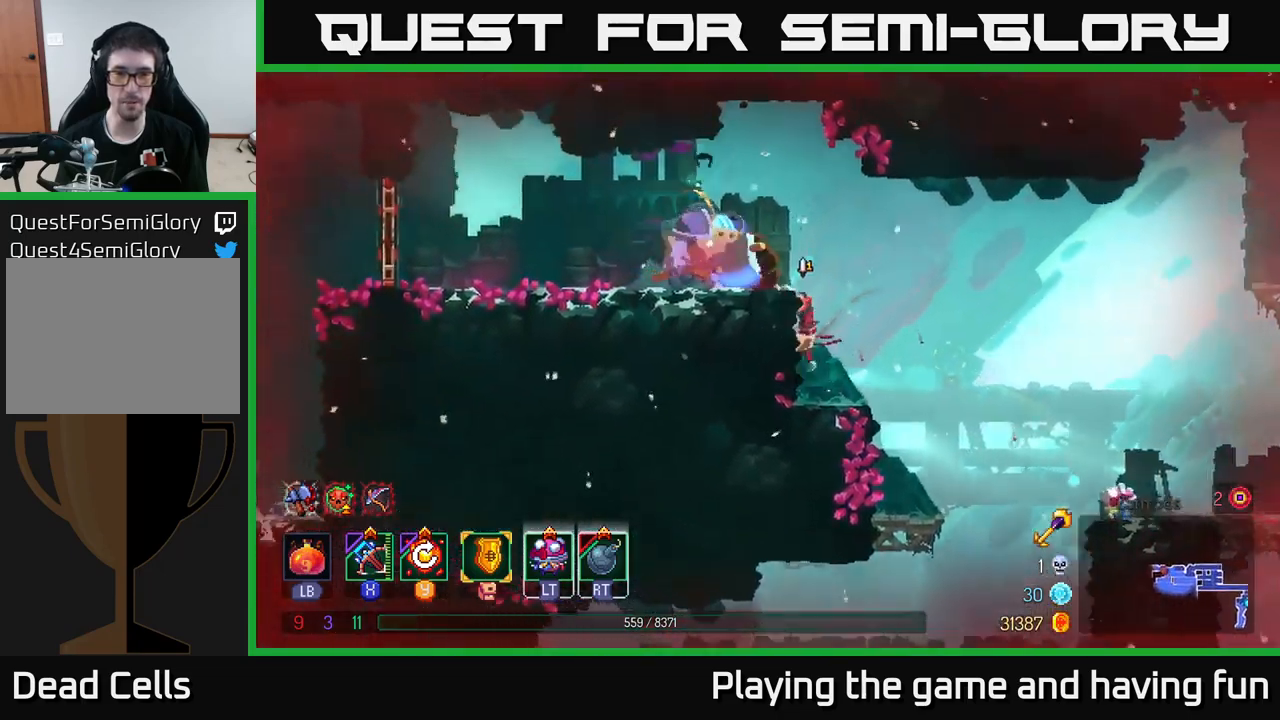
{"buttons": [], "left_stick": "down", "right_stick": "center", "events": [[83, "A", "up"], [200, "X", "down"], [300, "X", "up"], [383, "left_stick", "down"]]}
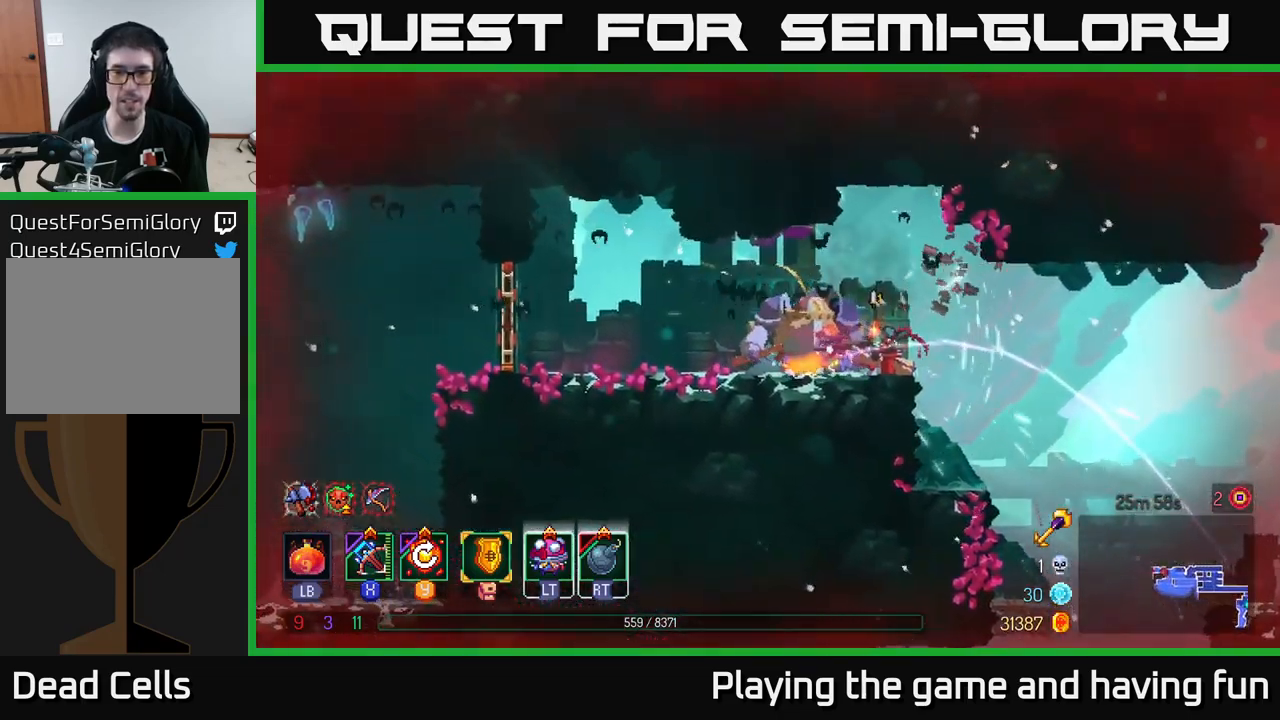
{"buttons": [], "left_stick": "down", "right_stick": "center", "events": []}
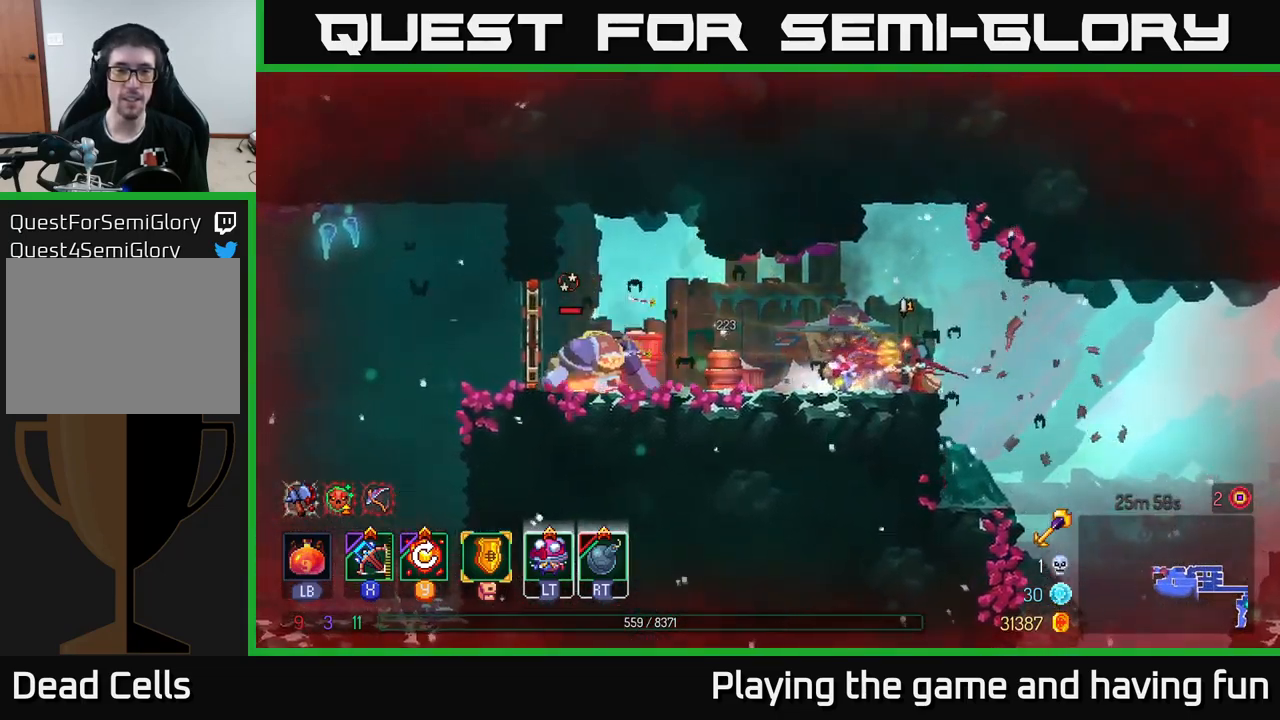
{"buttons": [], "left_stick": "left", "right_stick": "center", "events": [[17, "left_stick", "center"], [183, "left_stick", "left"]]}
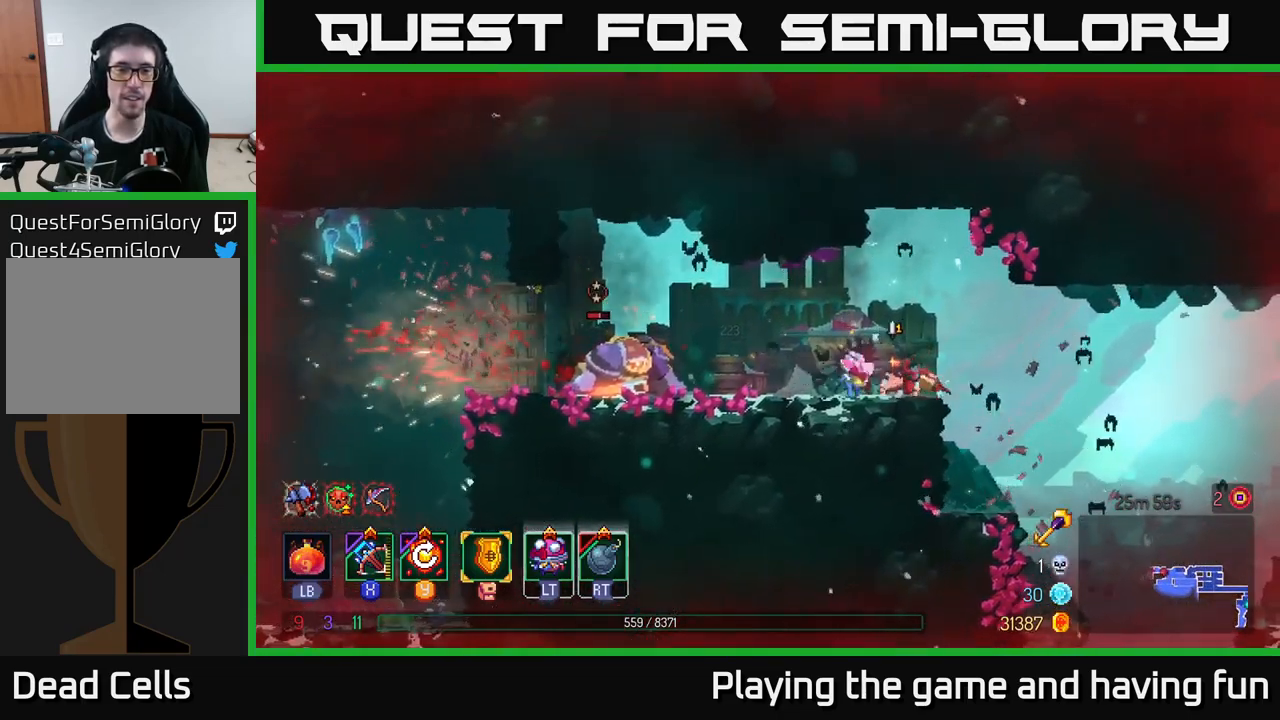
{"buttons": [], "left_stick": "down-left", "right_stick": "center", "events": [[67, "X", "down"], [200, "X", "up"], [400, "left_stick", "down-left"]]}
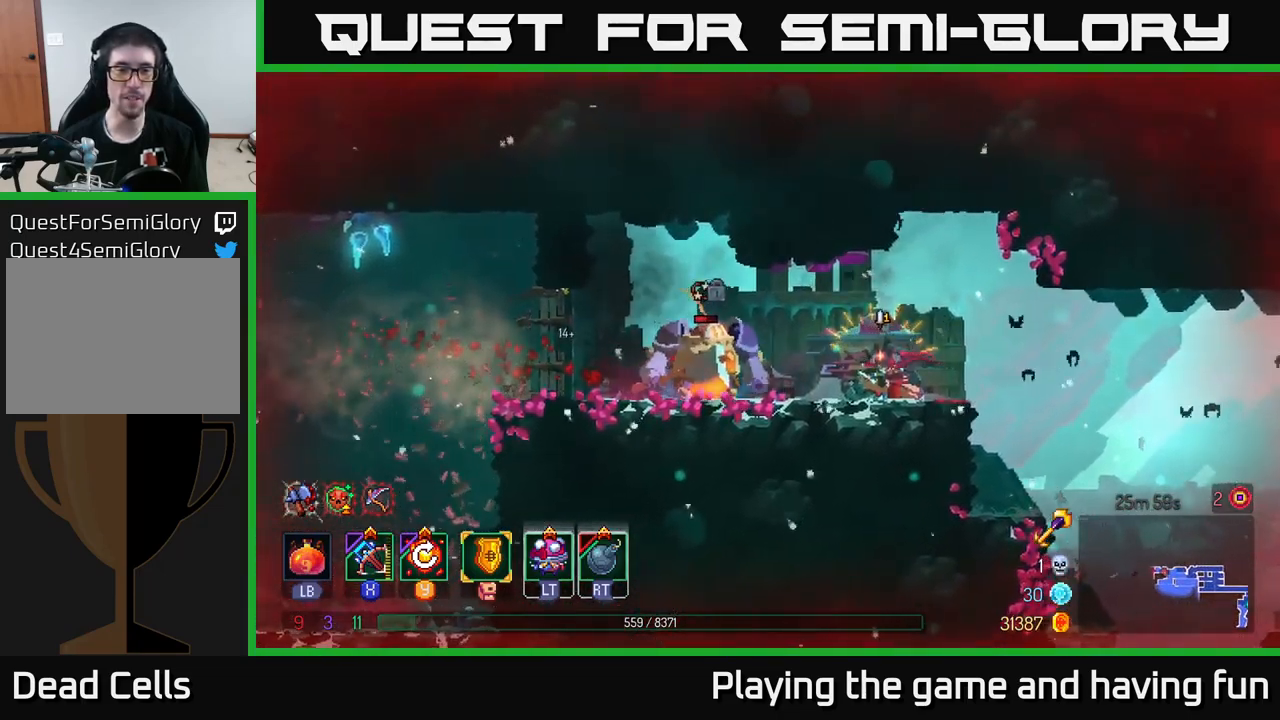
{"buttons": [], "left_stick": "left", "right_stick": "center", "events": [[383, "left_stick", "left"]]}
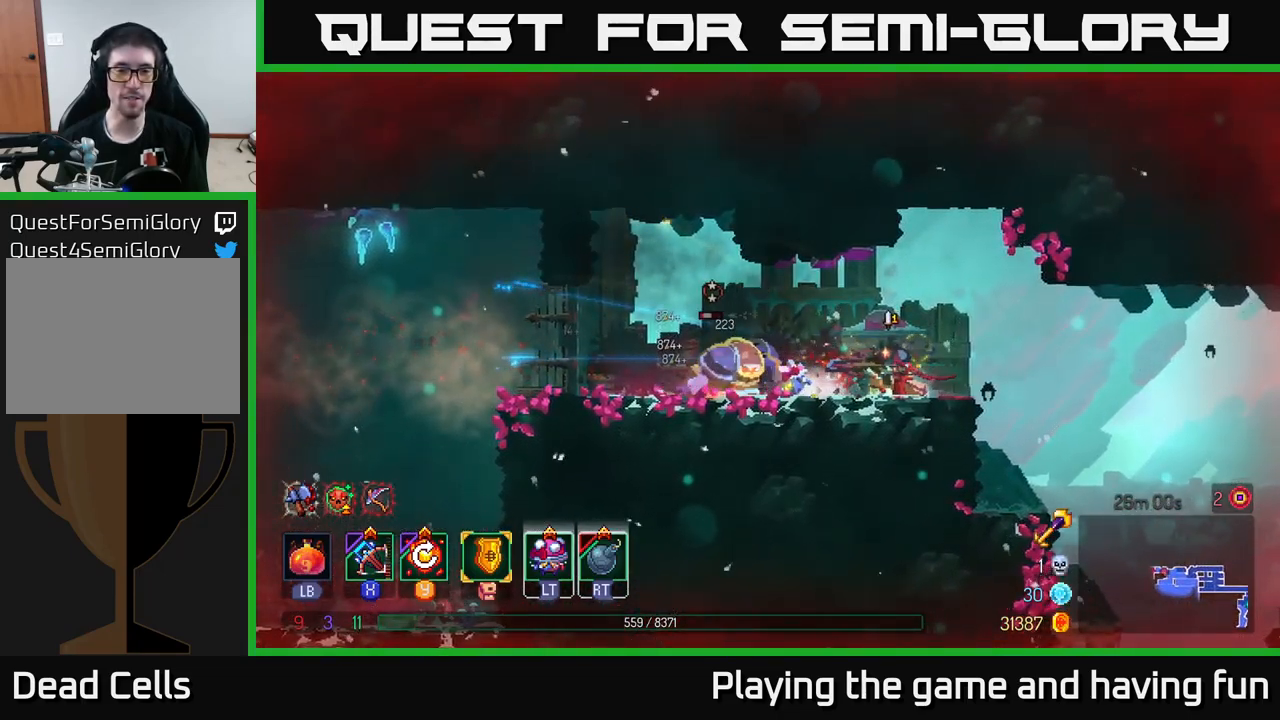
{"buttons": [], "left_stick": "left", "right_stick": "center", "events": [[383, "X", "down"], [467, "X", "up"]]}
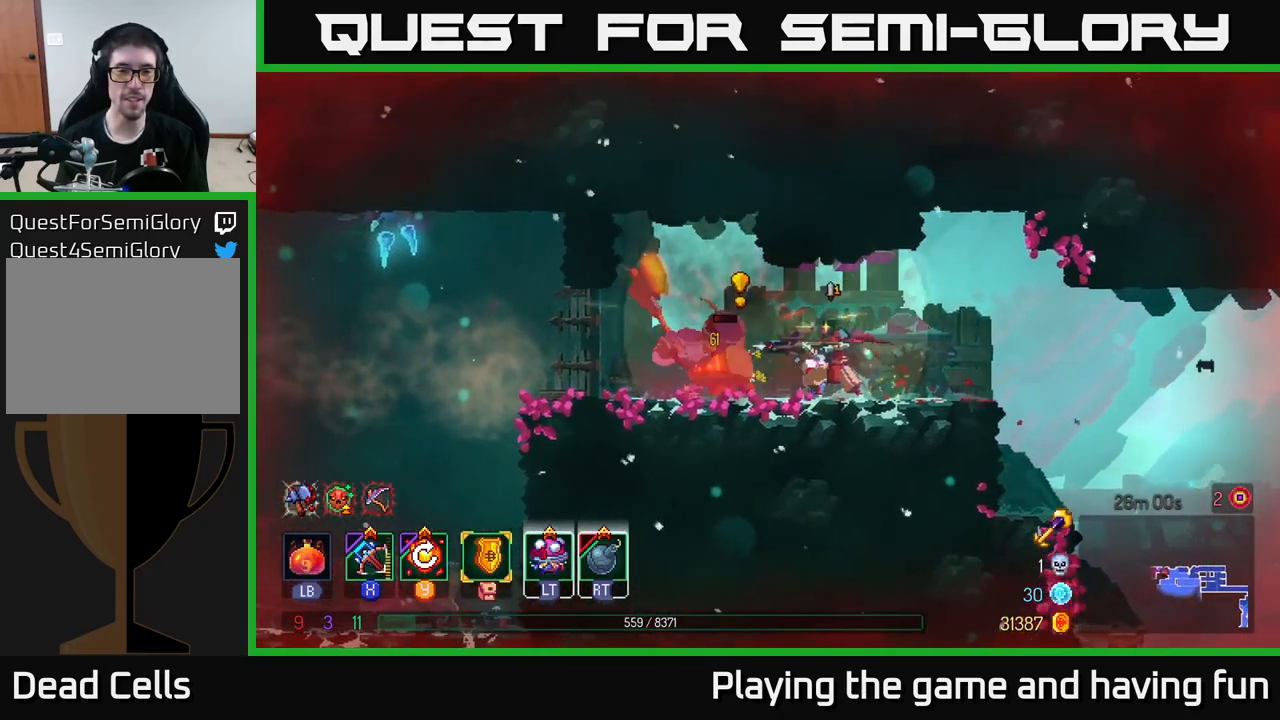
{"buttons": [], "left_stick": "left", "right_stick": "center", "events": [[117, "left_stick", "down-left"], [250, "B", "down"], [317, "B", "up"], [317, "left_stick", "left"], [400, "B", "down"], [450, "B", "up"]]}